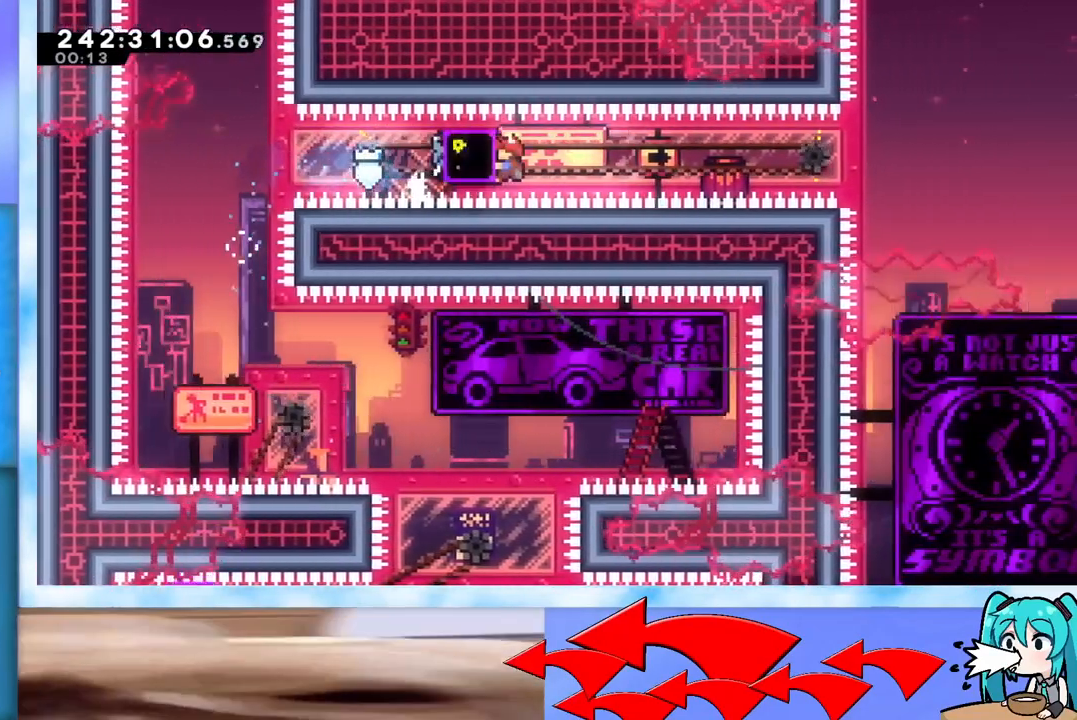
Gameplay with keyboard; each line is a JSON object with the keys held at the frame after it. "events" lists presses ("down") and releases ("up") of "dash", "demo", "down", "grab", "j2", "jump", "left", "pause", "right" and "up" between this image and that frame as [ms after this image, input, new state], when the widget could be followed in between. No other keys are recorded. Mouse input is not recorded. Key names are as the overlay labels them; some are game actions (e.g. jump) rather than physical keys.
{"keys": ["grab", "jump", "right"], "events": [[33, "up", "down"], [83, "left", "up"], [116, "up", "up"], [166, "right", "down"], [400, "jump", "down"]]}
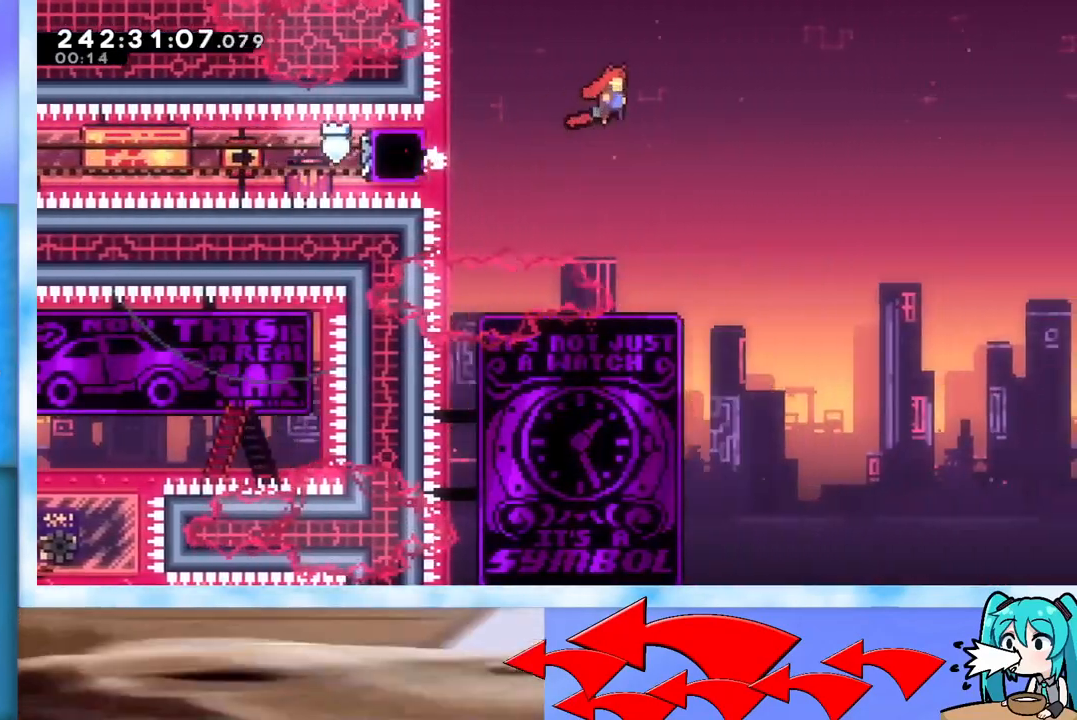
{"keys": ["grab", "jump", "right"], "events": []}
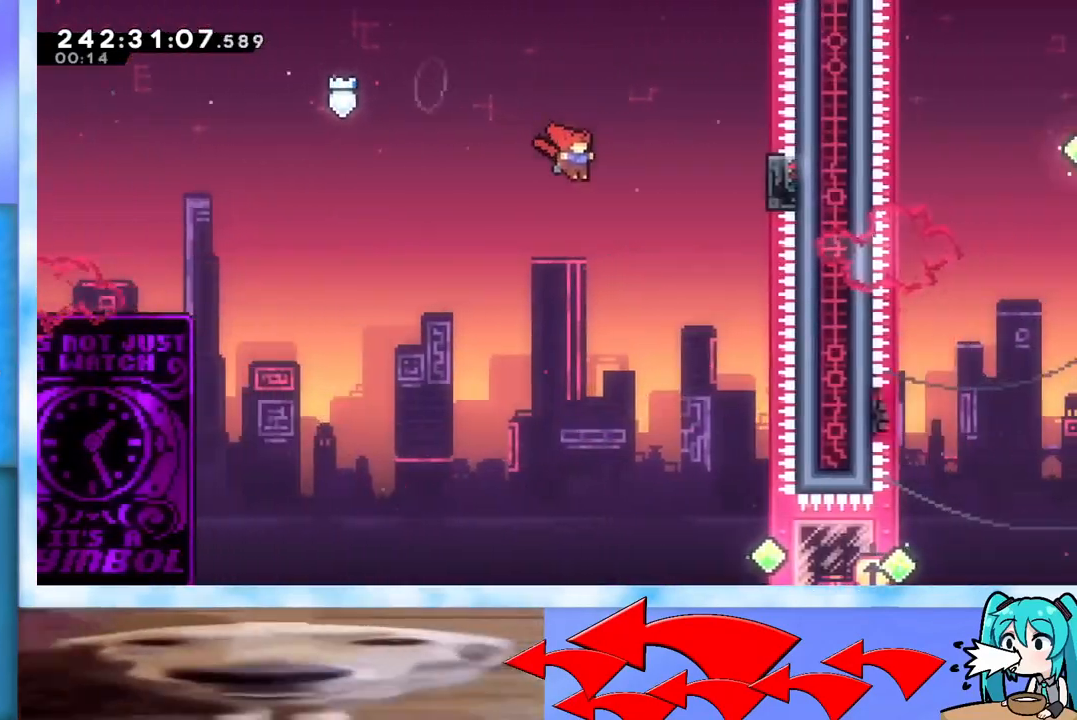
{"keys": ["grab", "up"], "events": [[166, "jump", "up"], [166, "right", "up"], [216, "up", "down"], [300, "dash", "down"], [383, "dash", "up"]]}
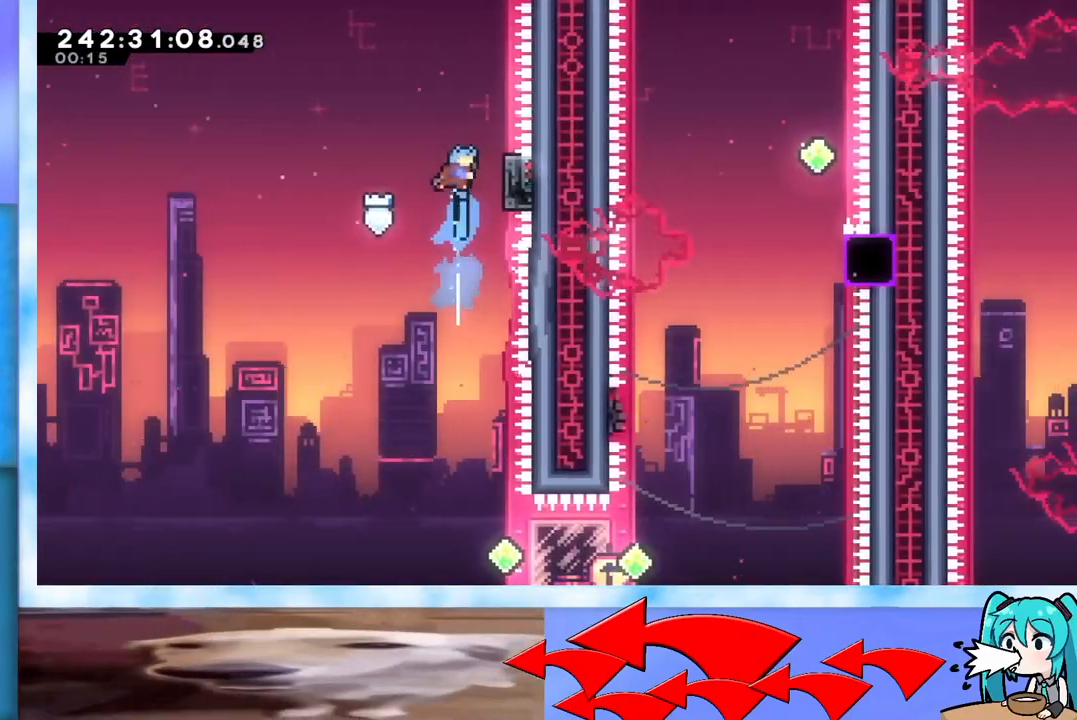
{"keys": [], "events": [[33, "up", "up"], [184, "right", "down"], [417, "right", "up"], [451, "grab", "up"]]}
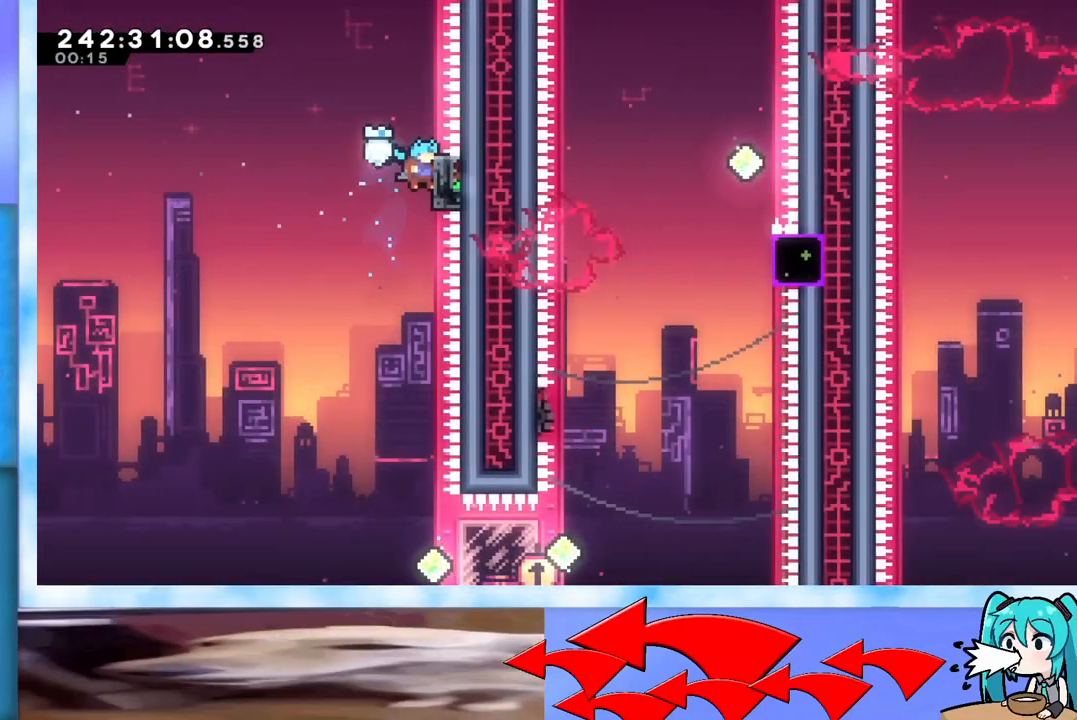
{"keys": [], "events": []}
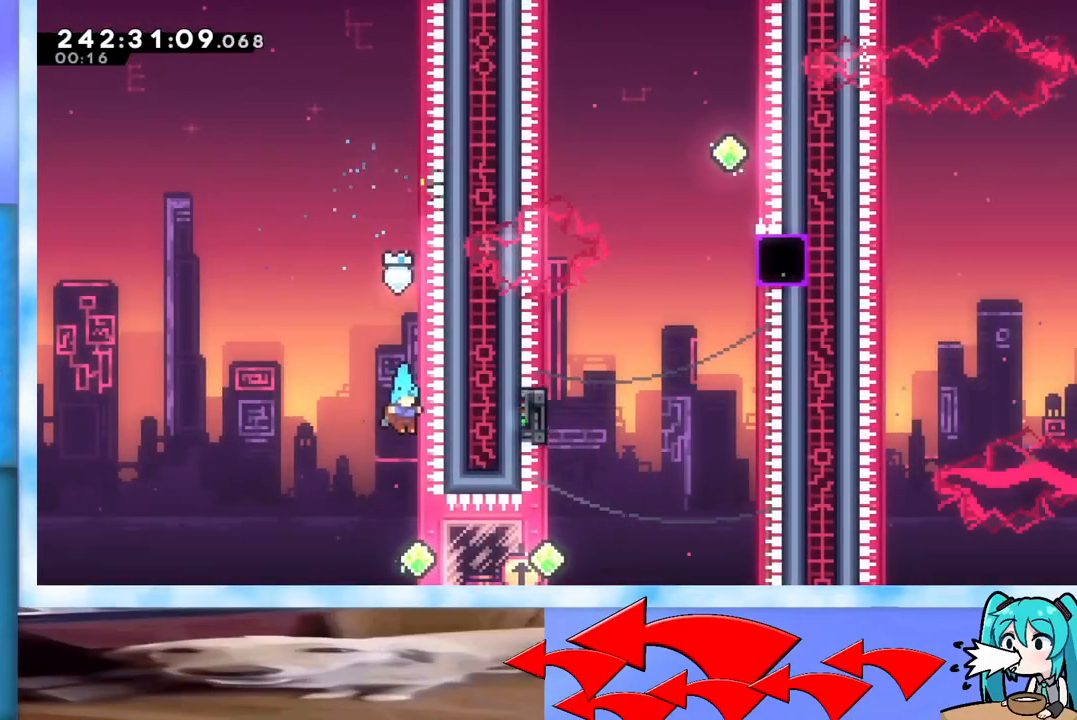
{"keys": ["dash", "right"], "events": [[300, "right", "down"], [350, "dash", "down"]]}
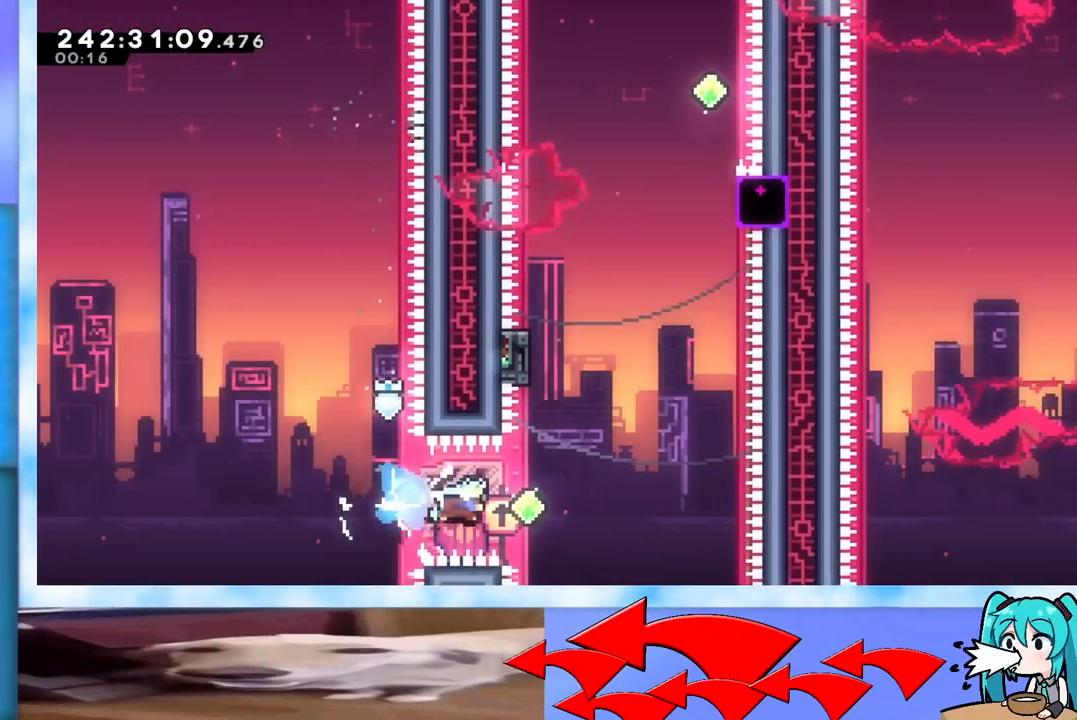
{"keys": ["grab", "jump", "right", "up"], "events": [[83, "dash", "up"], [133, "right", "up"], [183, "dash", "down"], [183, "up", "down"], [367, "dash", "up"], [417, "jump", "down"], [450, "right", "down"], [500, "grab", "down"]]}
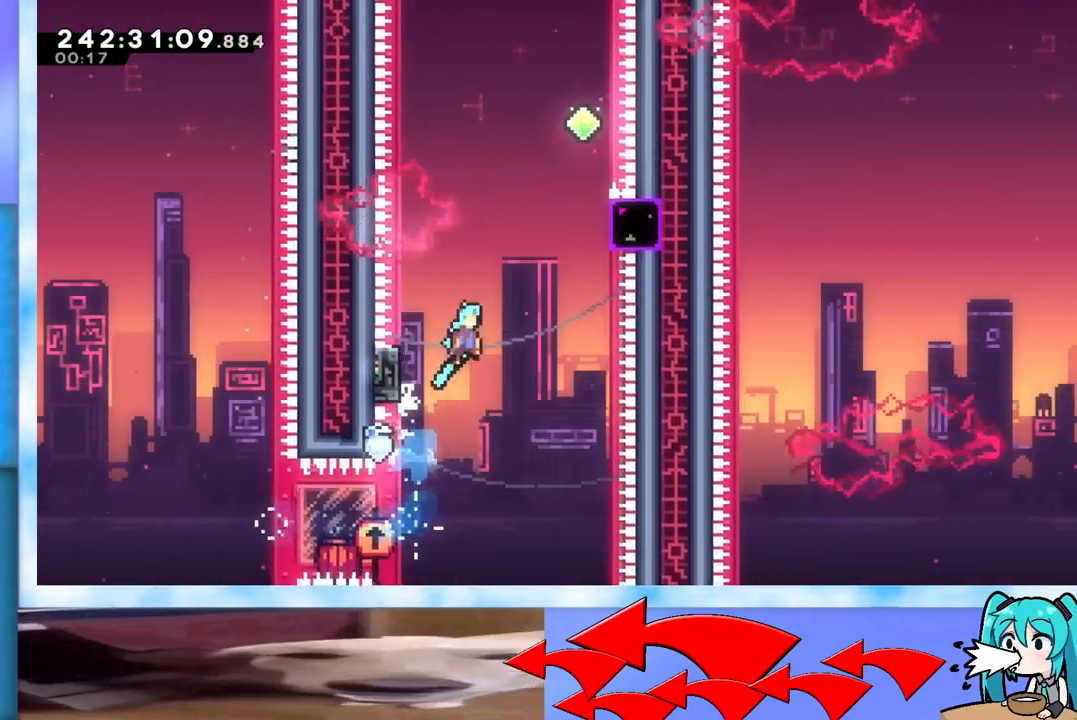
{"keys": ["grab"], "events": [[50, "up", "up"], [384, "jump", "up"], [484, "right", "up"]]}
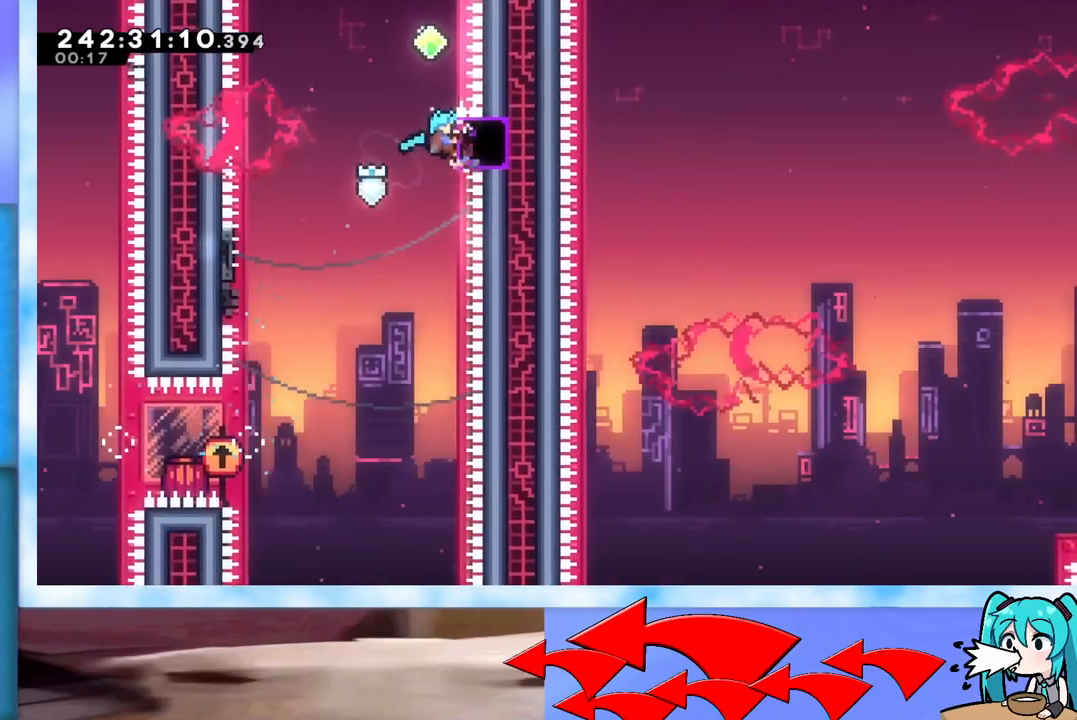
{"keys": [], "events": [[16, "jump", "down"], [150, "grab", "up"], [150, "jump", "up"]]}
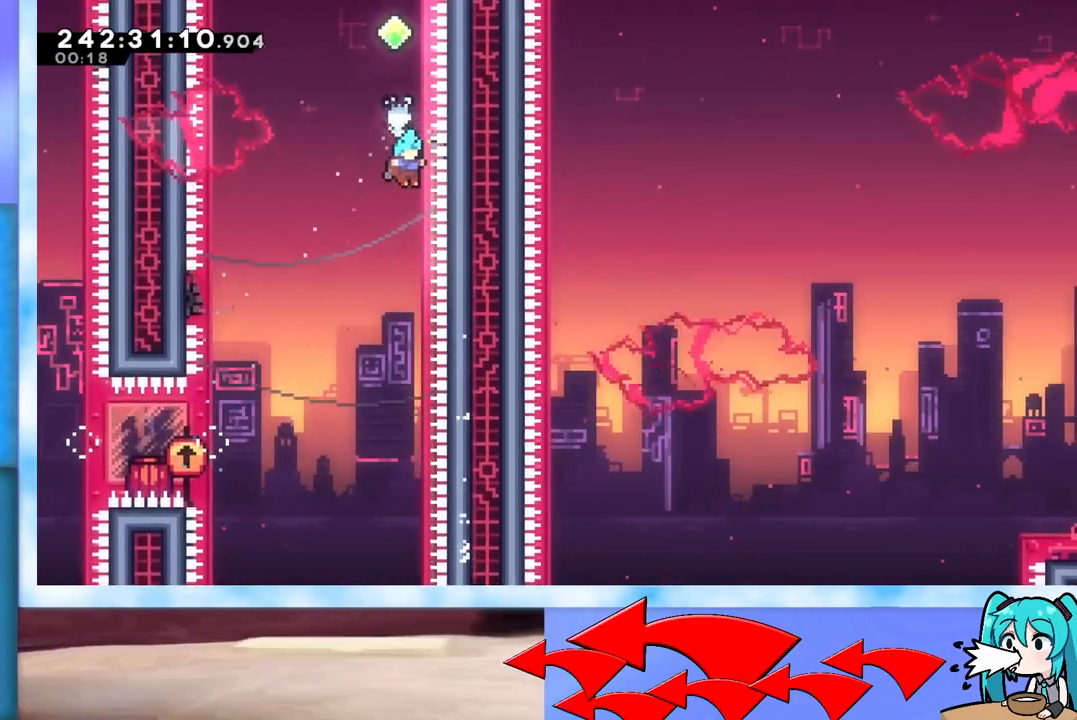
{"keys": [], "events": []}
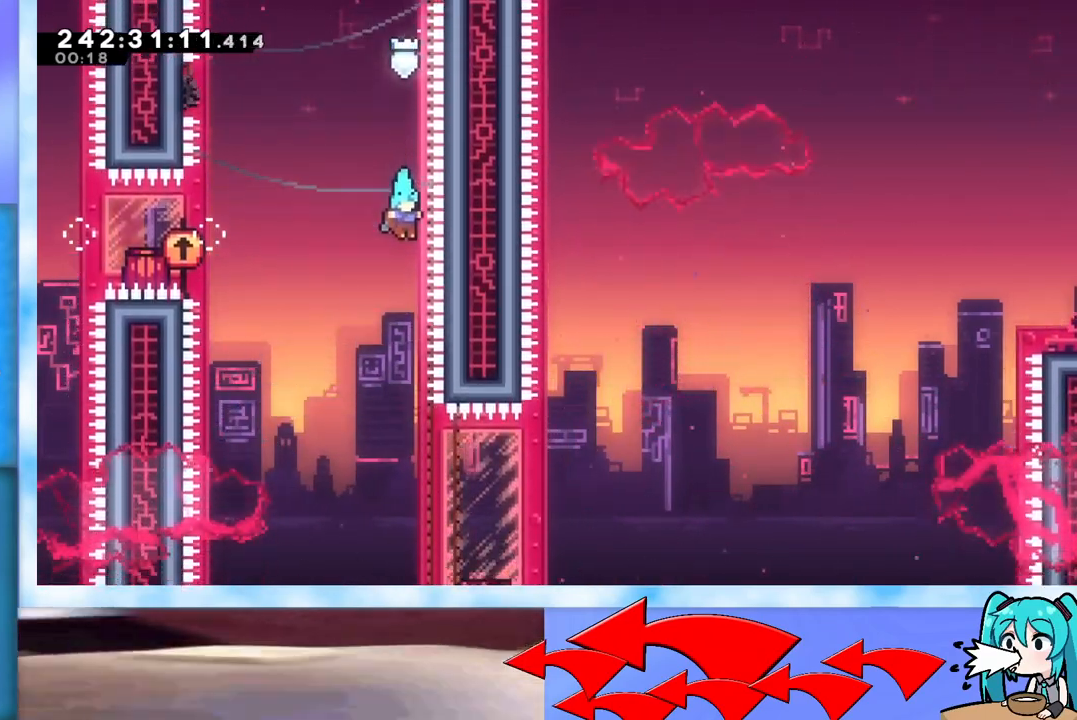
{"keys": ["grab"], "events": [[467, "grab", "down"]]}
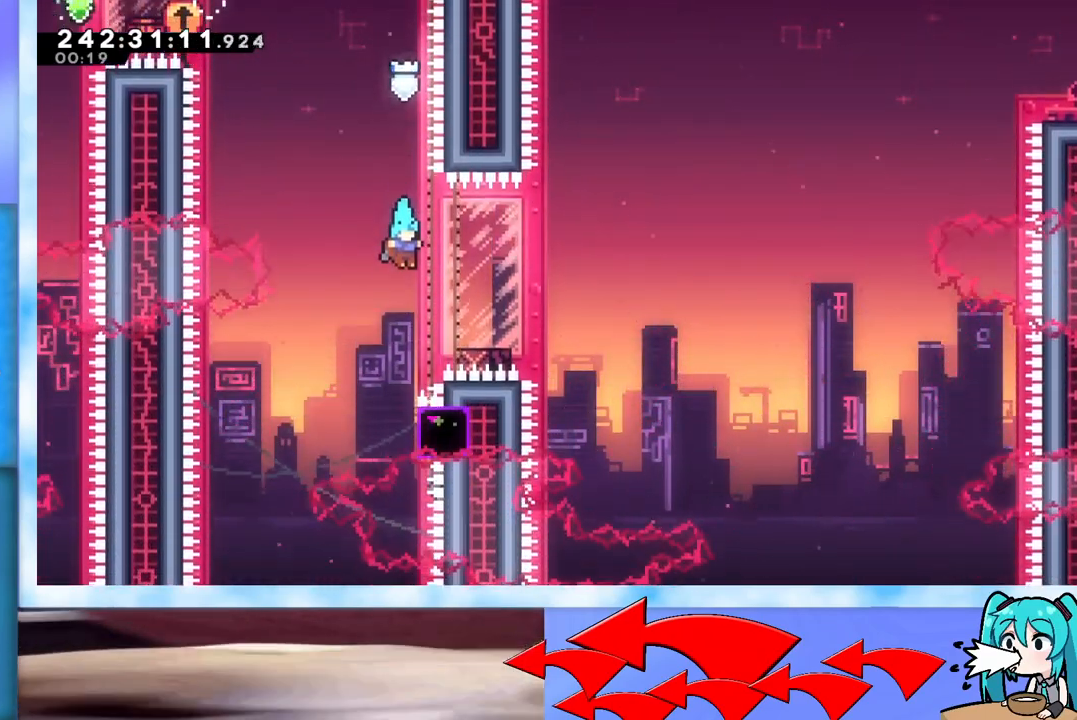
{"keys": ["grab"], "events": []}
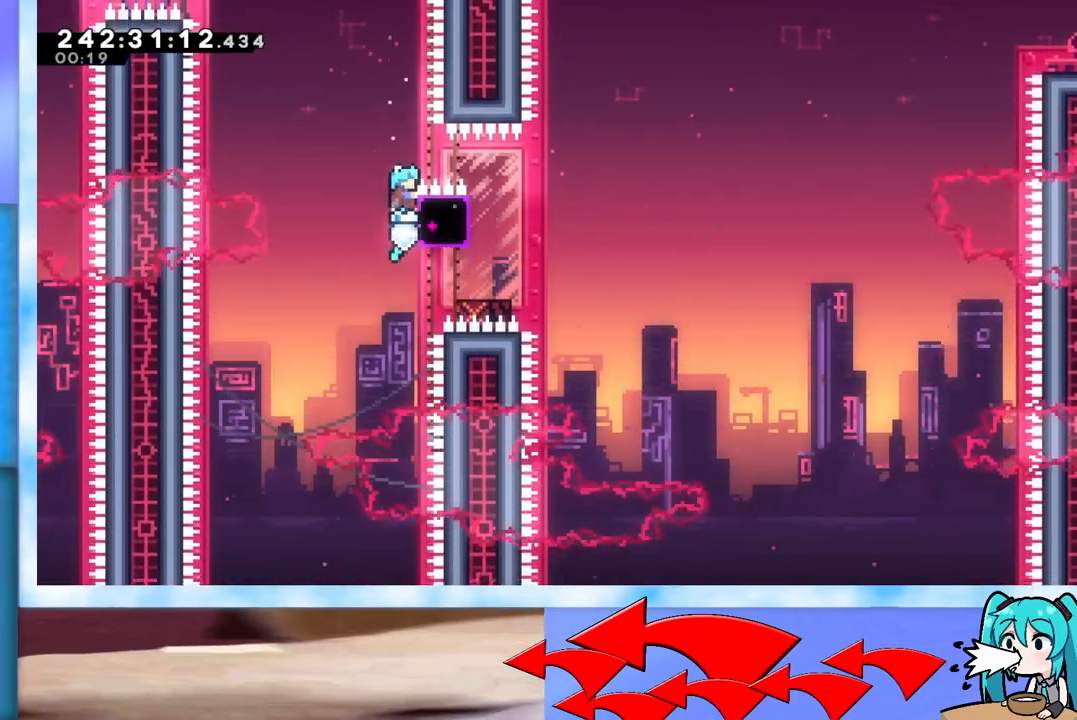
{"keys": ["grab"], "events": []}
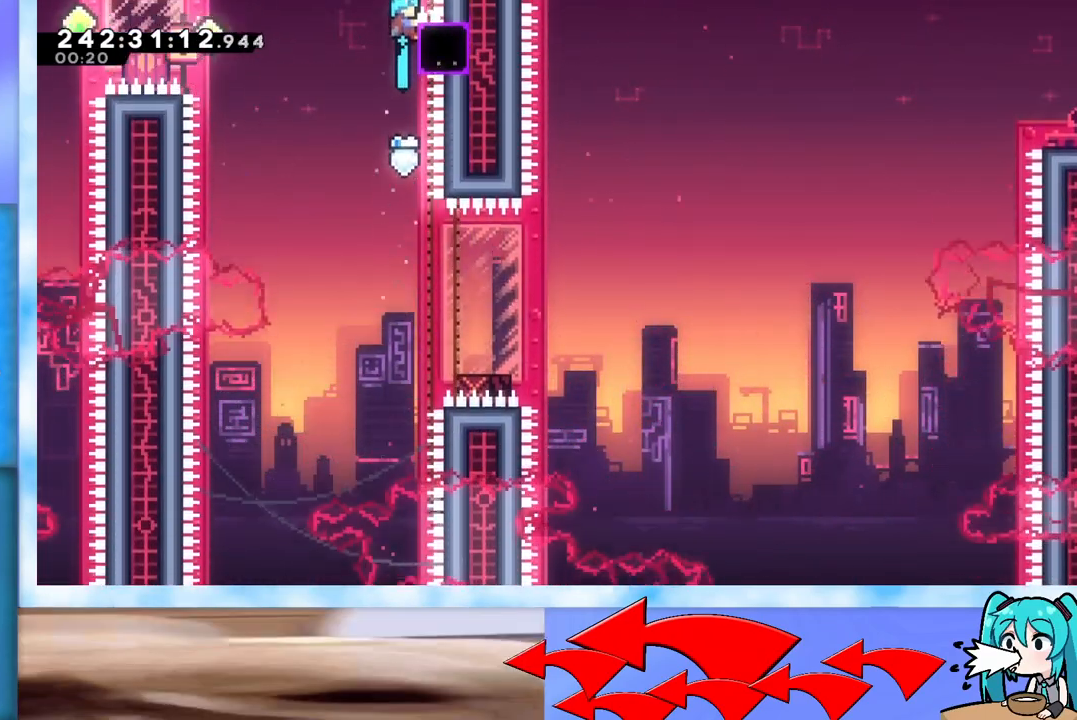
{"keys": ["grab"], "events": []}
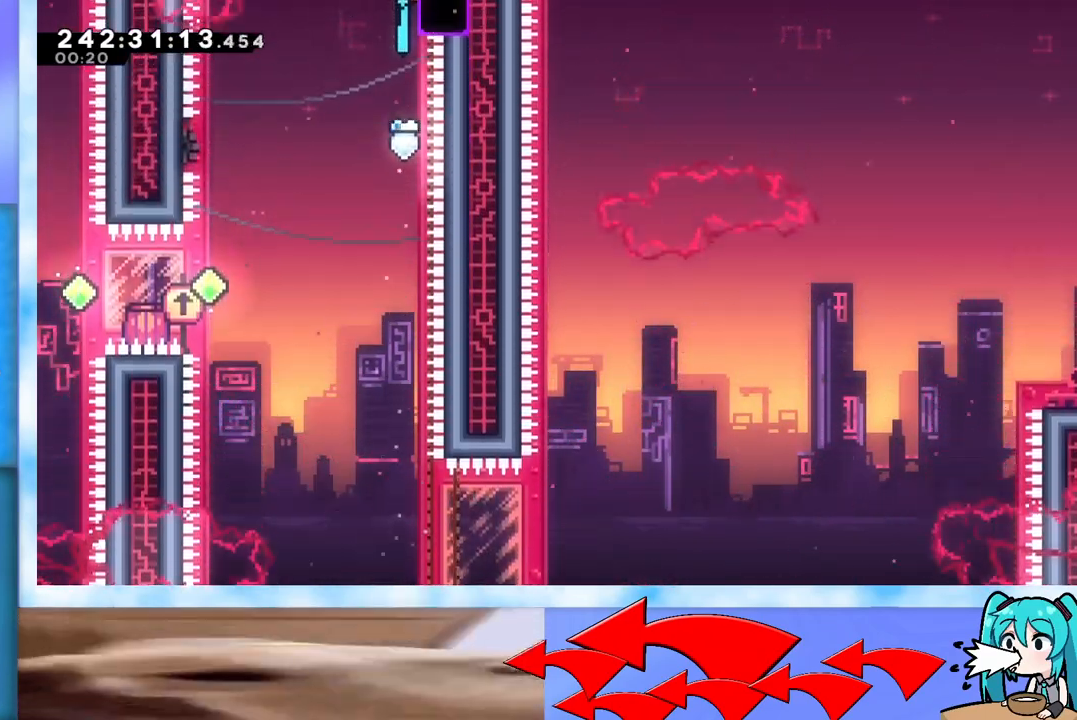
{"keys": ["grab", "jump"], "events": [[350, "jump", "down"]]}
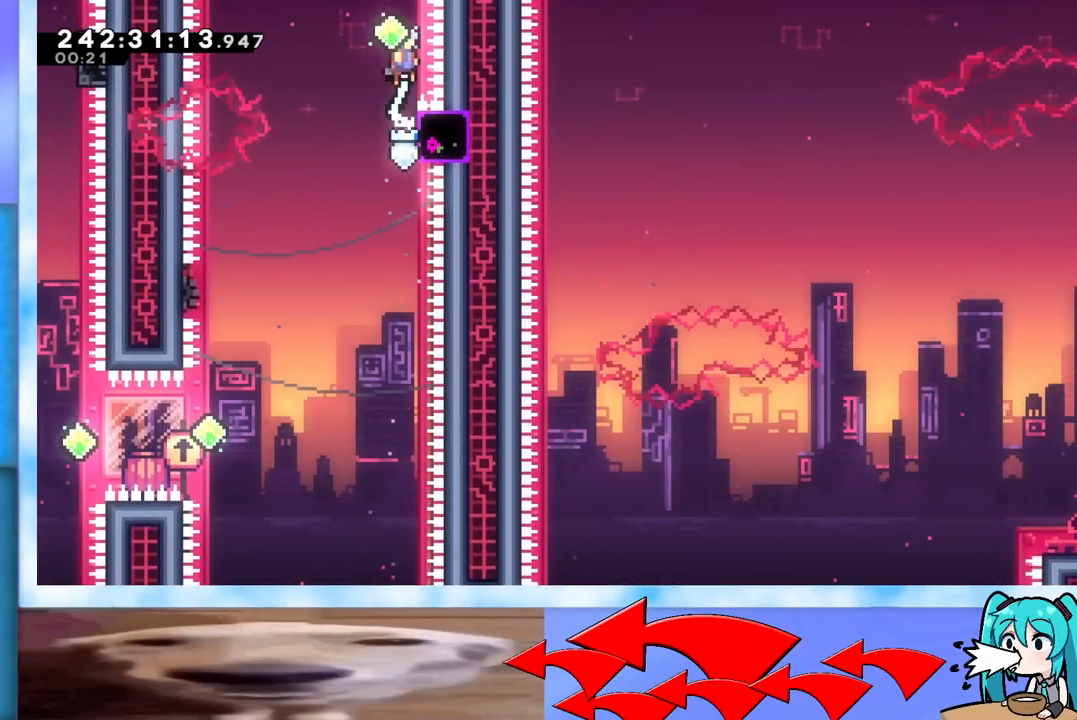
{"keys": [], "events": [[367, "grab", "up"], [367, "jump", "up"]]}
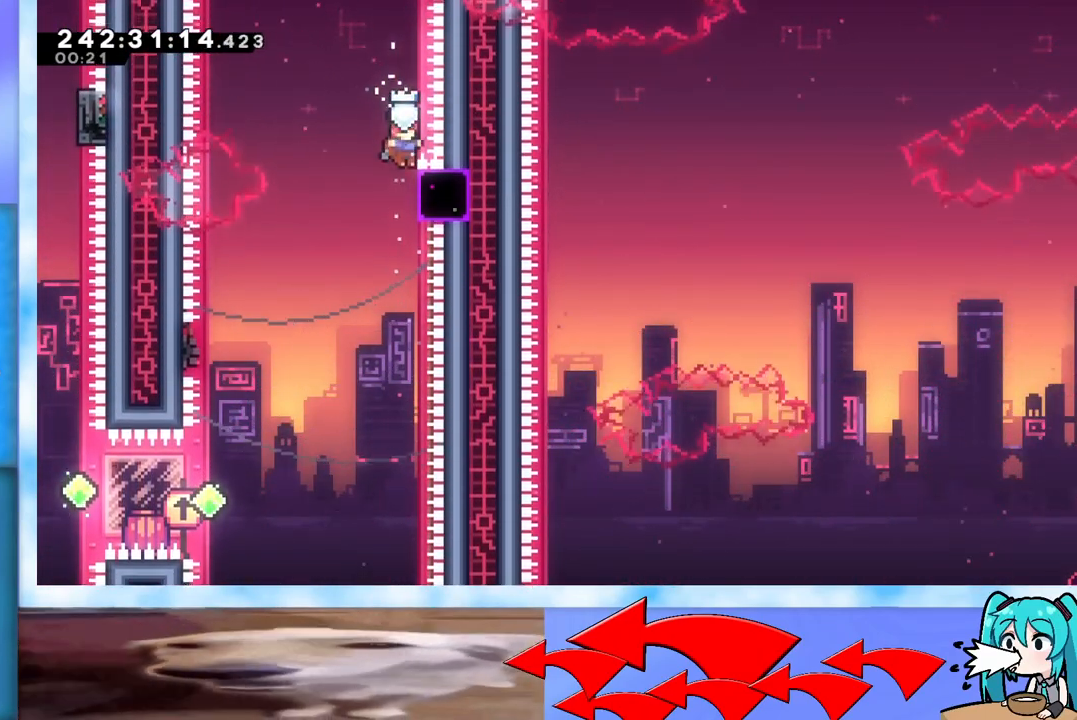
{"keys": ["grab"], "events": [[67, "grab", "down"]]}
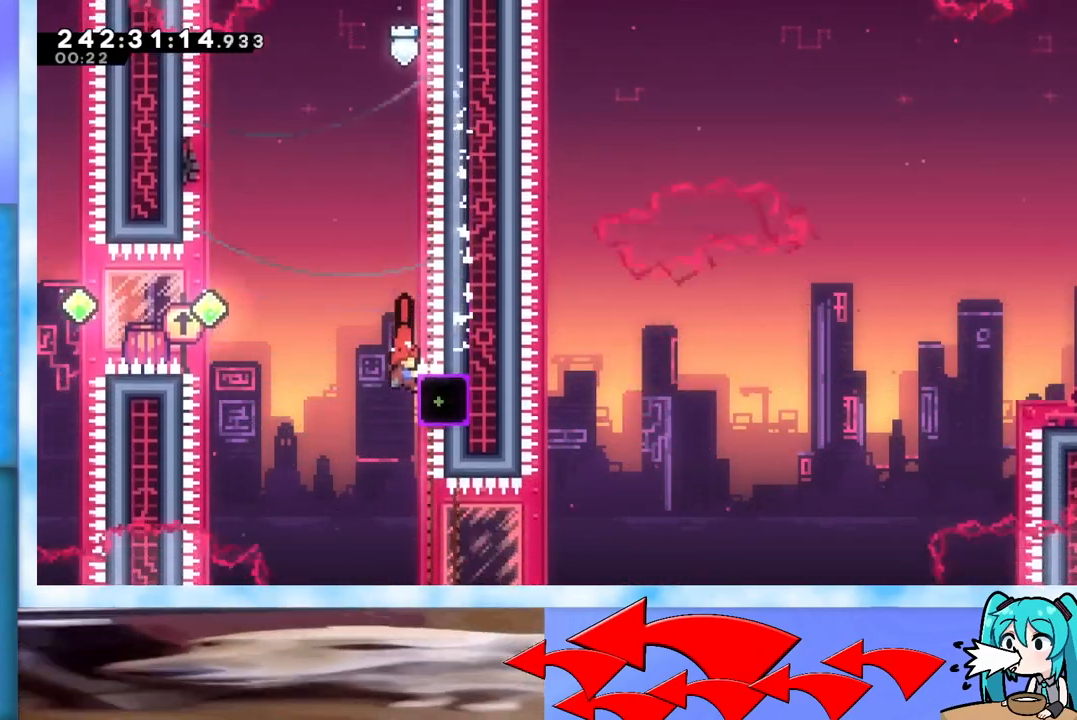
{"keys": ["grab", "jump"], "events": [[167, "jump", "down"]]}
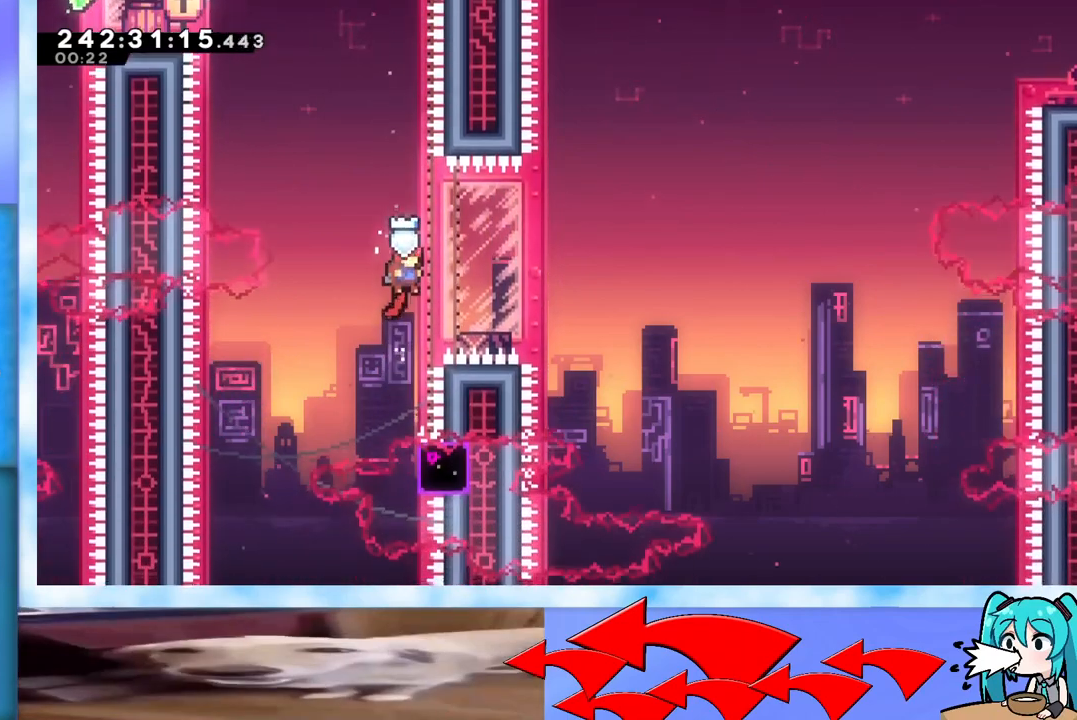
{"keys": ["grab", "jump"], "events": [[334, "jump", "up"], [384, "jump", "down"]]}
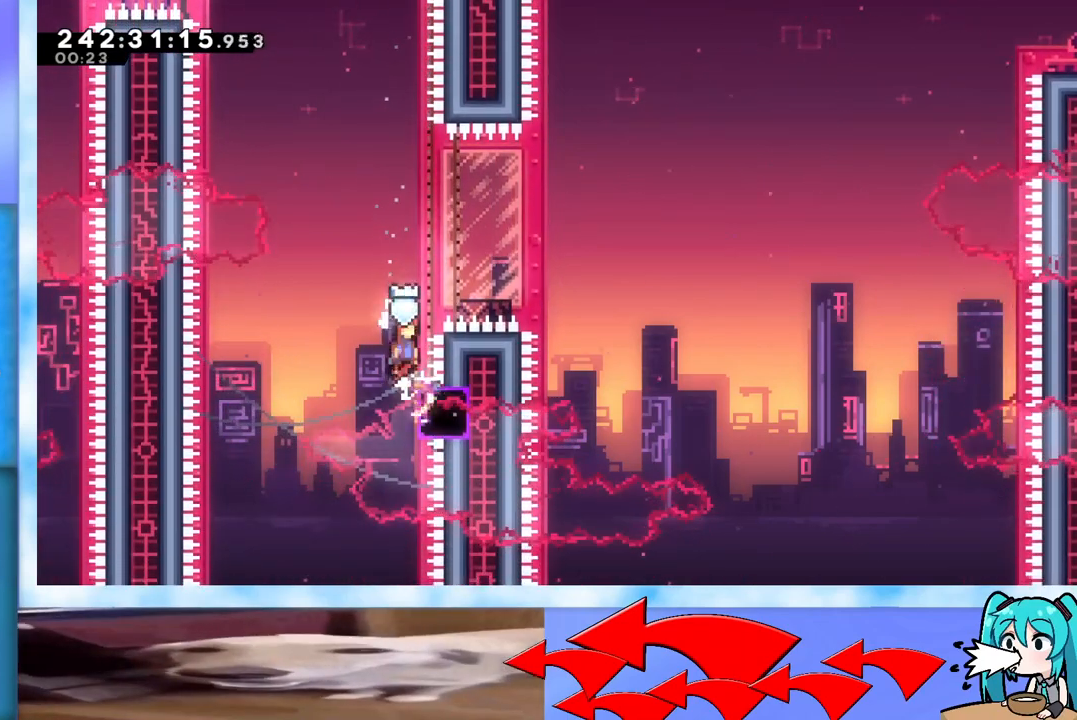
{"keys": ["grab"], "events": [[384, "jump", "up"]]}
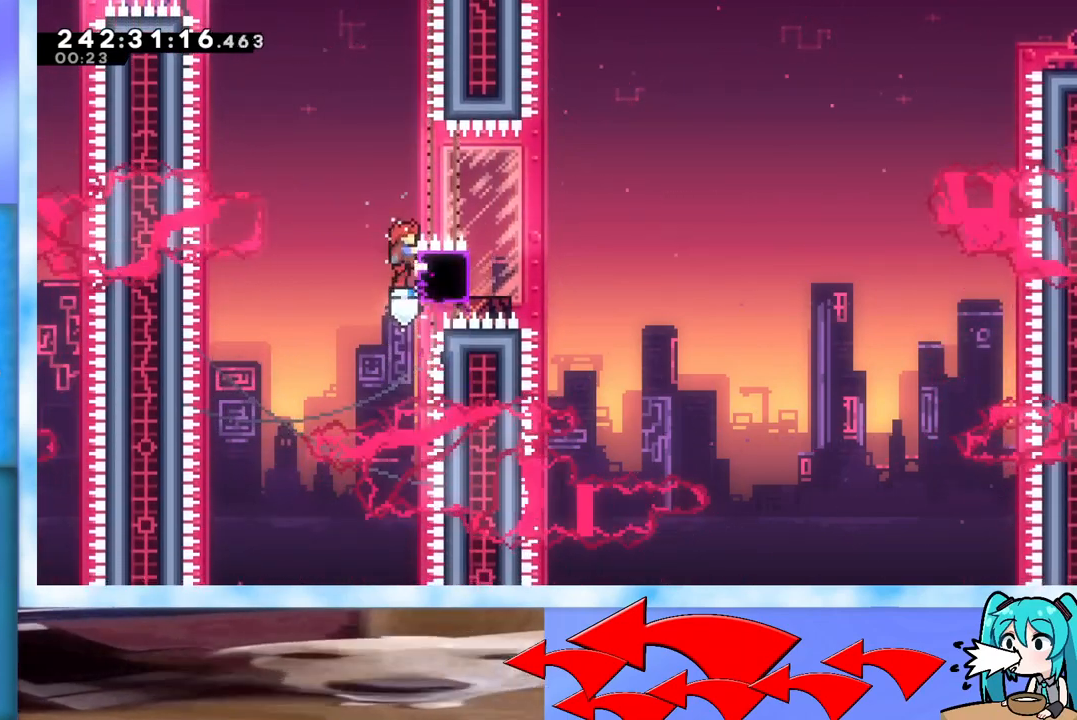
{"keys": ["grab", "jump", "right"], "events": [[67, "dash", "down"], [67, "right", "down"], [217, "dash", "up"], [300, "jump", "down"]]}
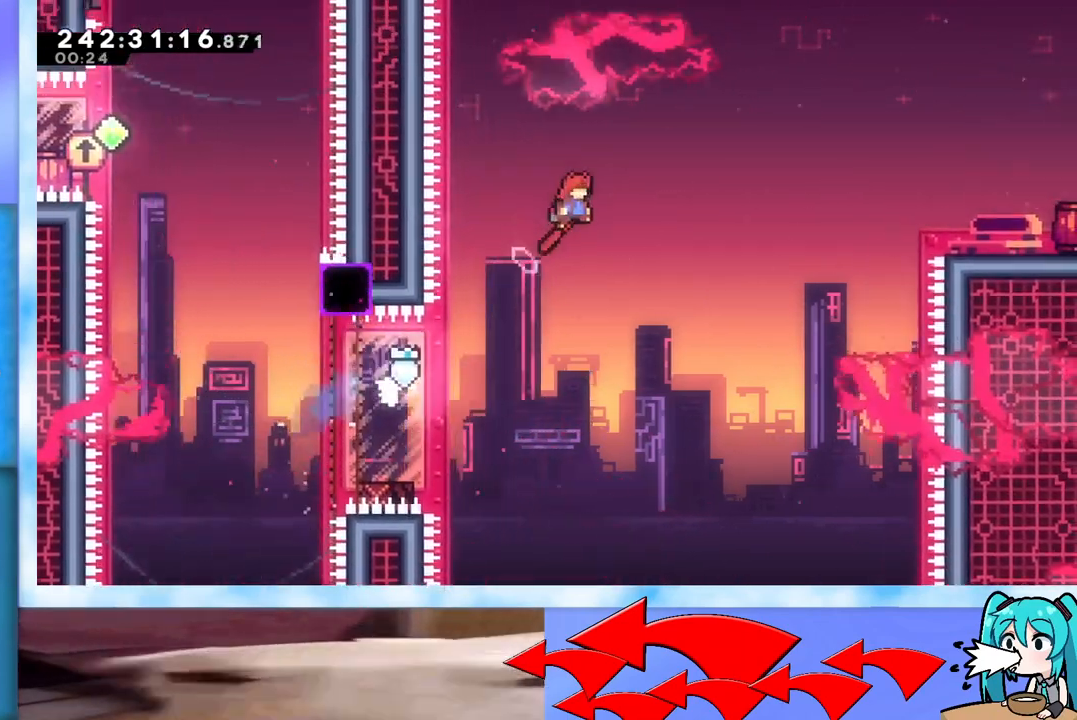
{"keys": ["dash", "right"], "events": [[367, "jump", "up"], [417, "dash", "down"], [468, "grab", "up"]]}
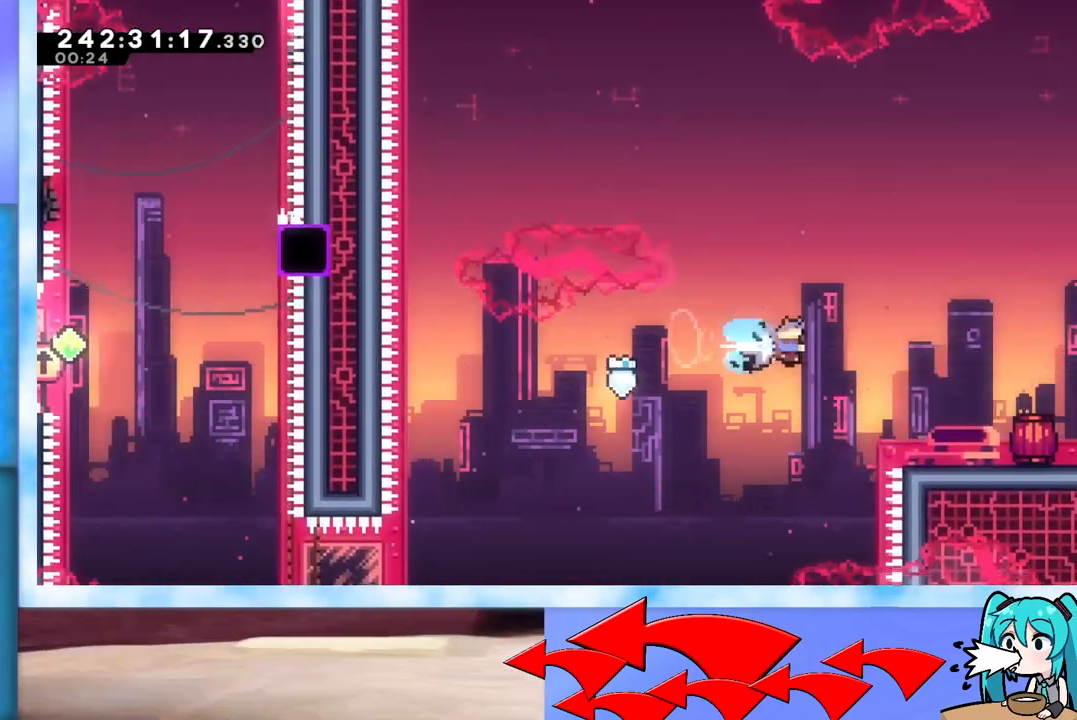
{"keys": ["down", "right"], "events": [[50, "dash", "up"], [150, "down", "down"]]}
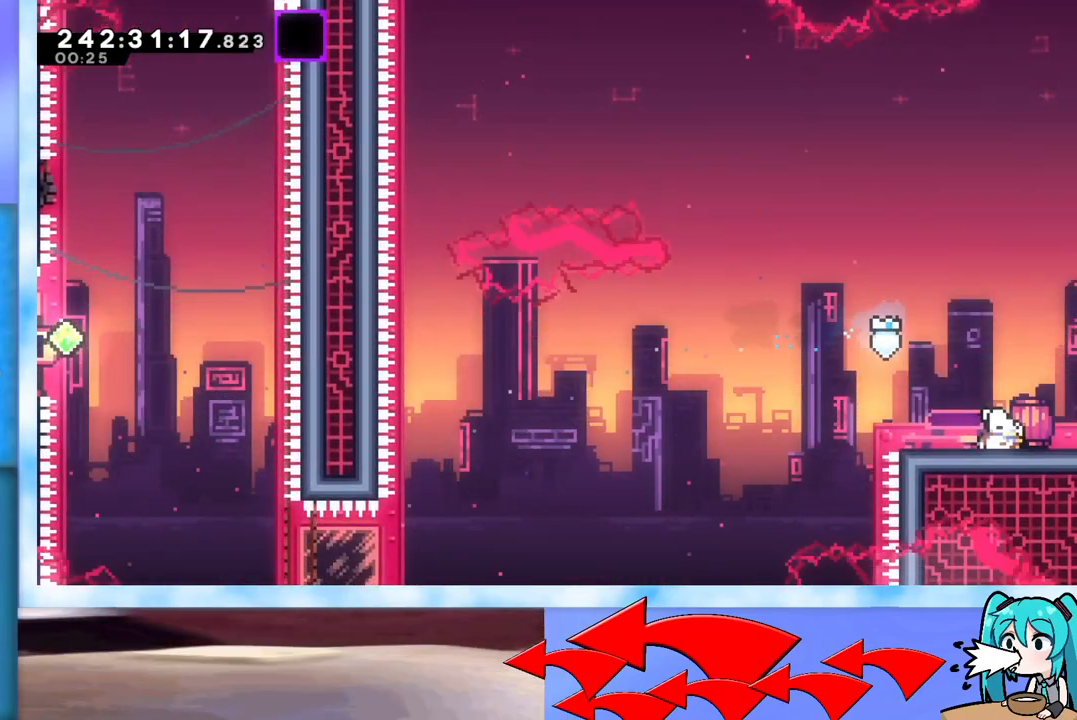
{"keys": [], "events": [[17, "dash", "down"], [17, "jump", "down"], [67, "dash", "up"], [67, "jump", "up"], [167, "down", "up"], [201, "right", "up"]]}
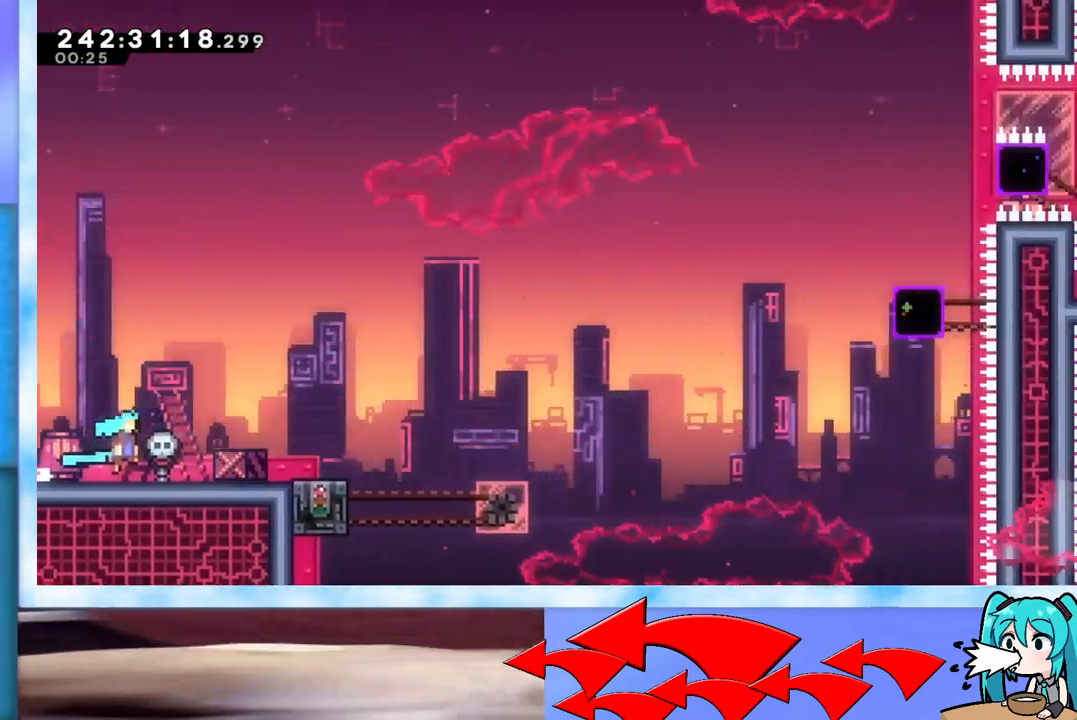
{"keys": [], "events": []}
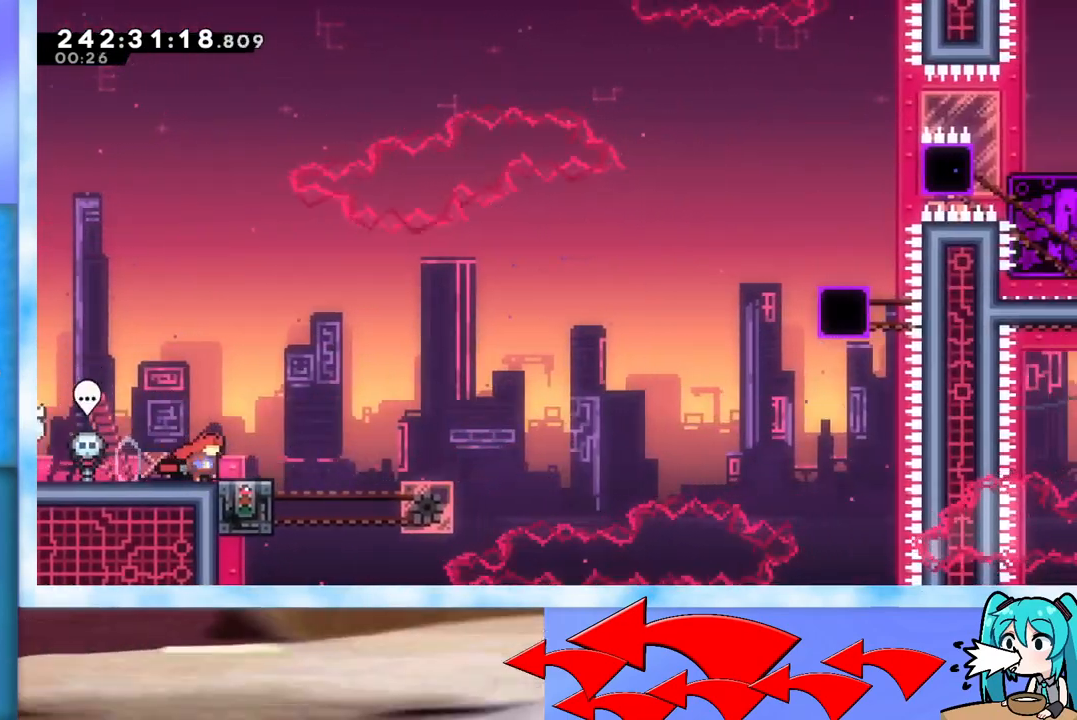
{"keys": [], "events": [[151, "right", "down"], [234, "right", "up"]]}
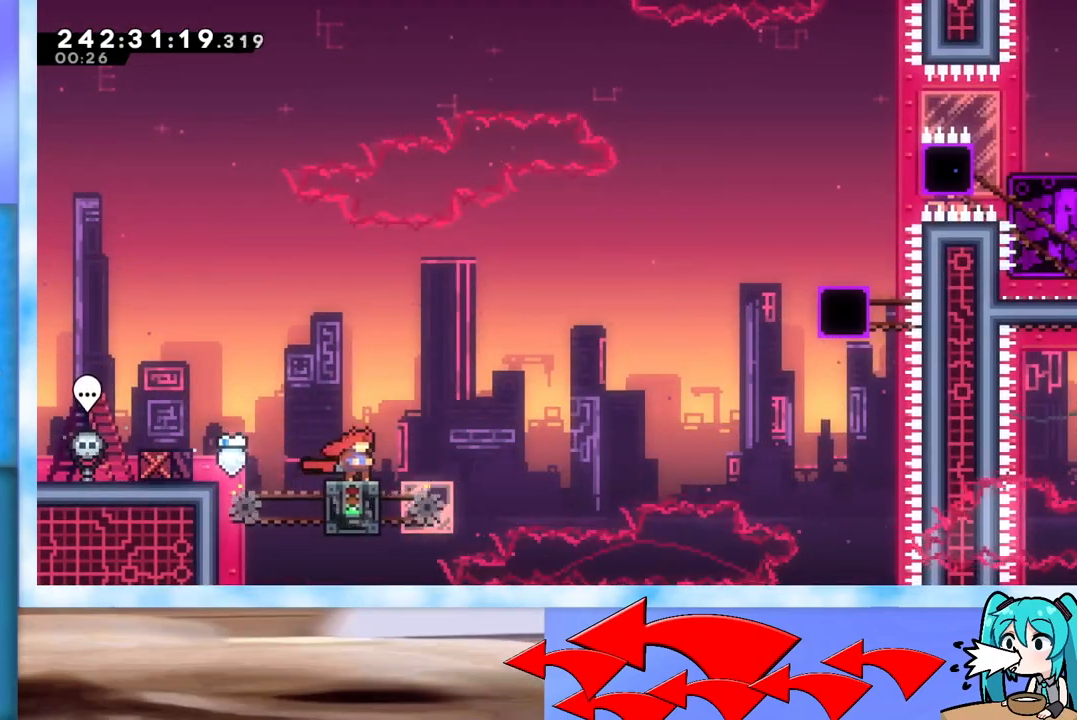
{"keys": ["jump", "right"], "events": [[67, "right", "down"], [217, "jump", "down"]]}
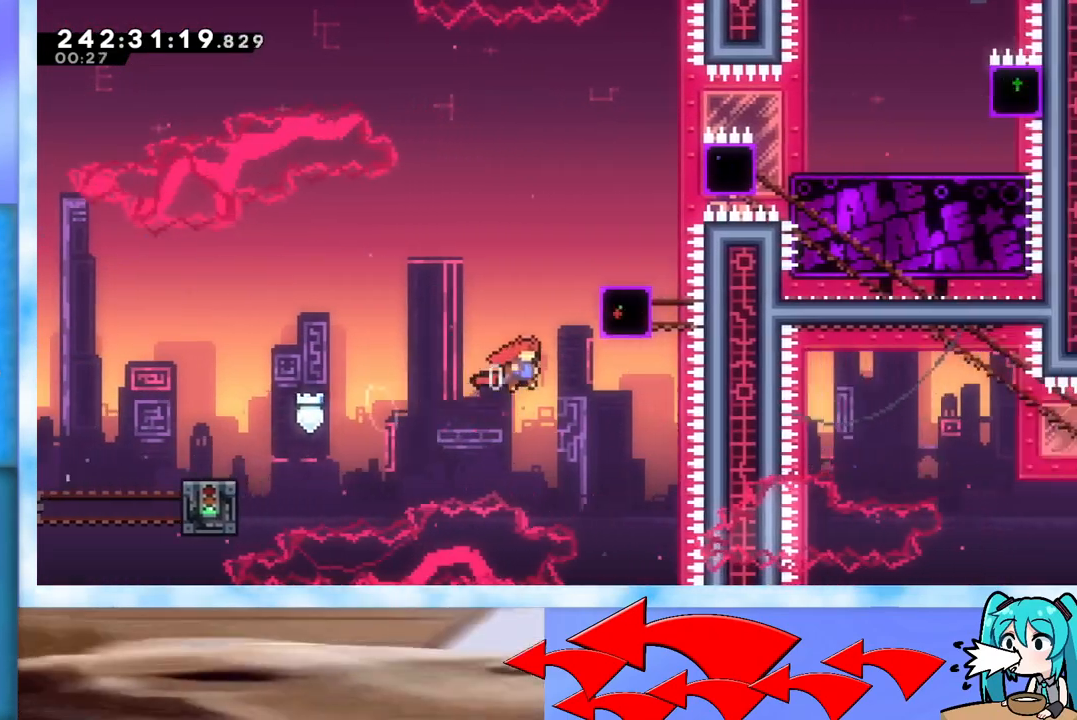
{"keys": [], "events": [[134, "jump", "up"], [134, "right", "up"], [184, "dash", "down"], [184, "up", "down"], [417, "dash", "up"], [417, "up", "up"]]}
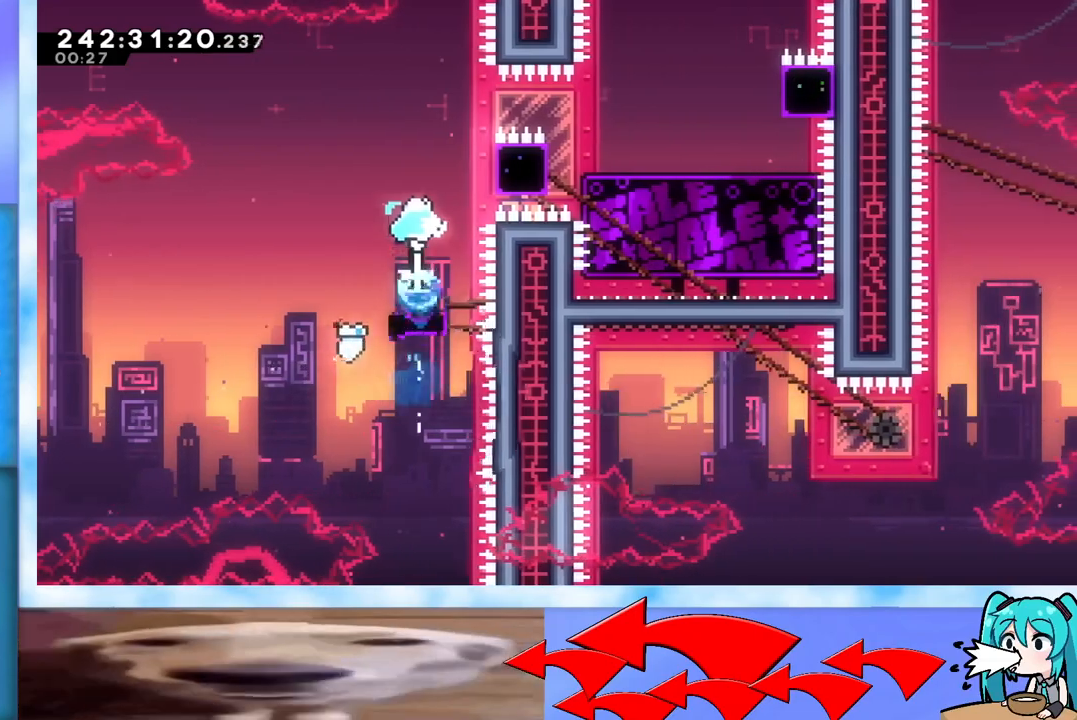
{"keys": ["grab", "jump", "right"], "events": [[150, "right", "down"], [200, "dash", "down"], [334, "dash", "up"], [384, "jump", "down"], [467, "grab", "down"]]}
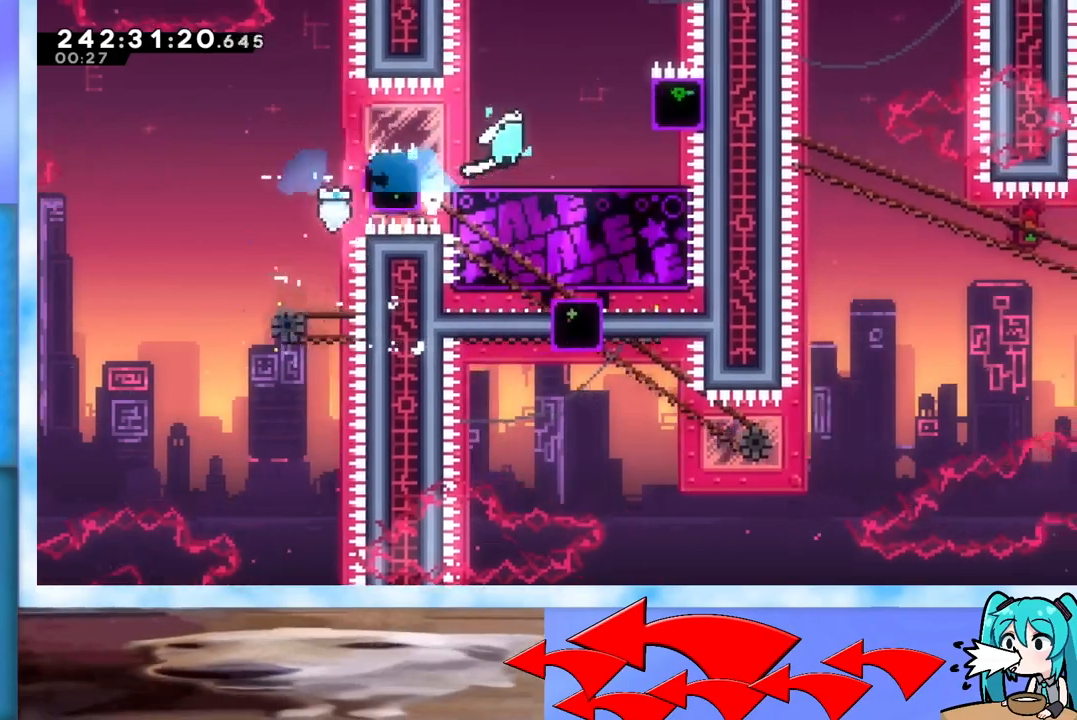
{"keys": [], "events": [[301, "jump", "up"], [301, "right", "up"], [451, "grab", "up"]]}
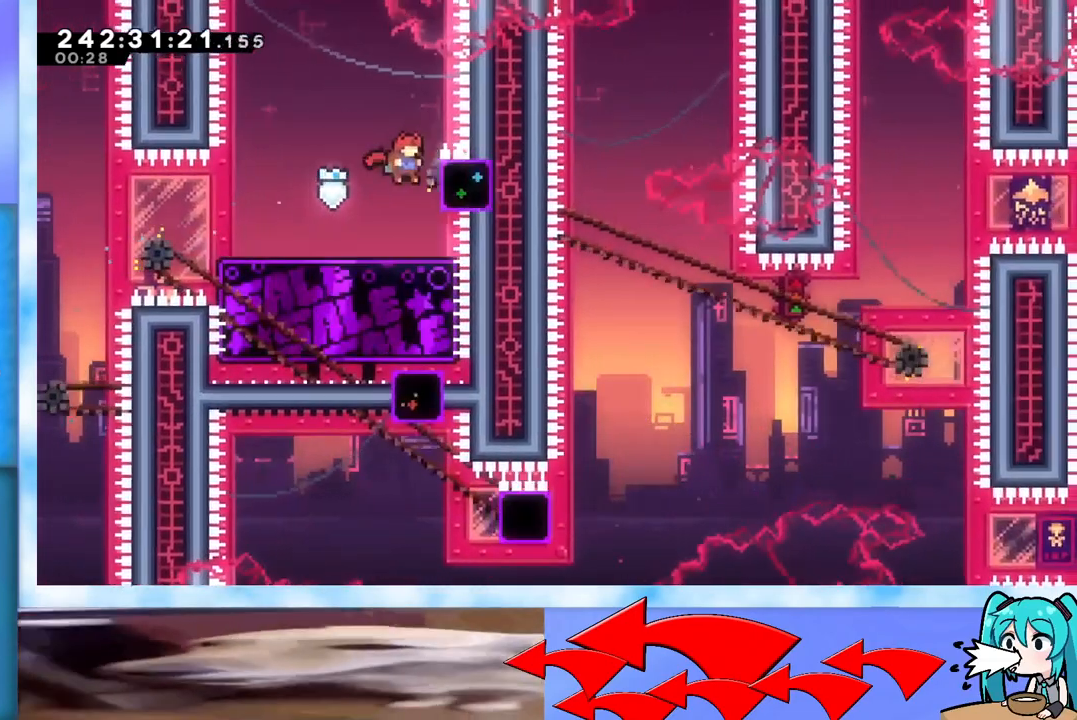
{"keys": ["dash", "down"], "events": [[267, "down", "down"], [317, "dash", "down"]]}